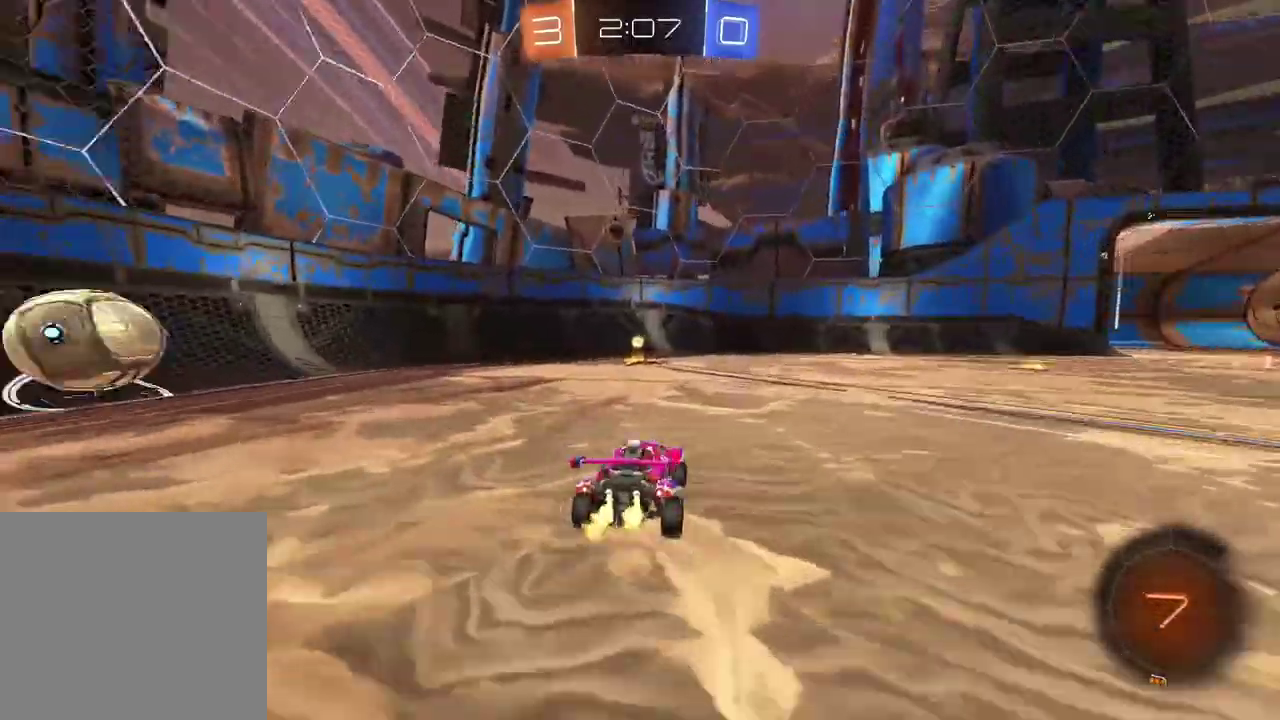
Gameplay with a controller (PlayStation layout); each line is a JSON object with the inputs held at the frame after it. "events" lists button and stick changes between this image and that frame as [ms after this image, input, new state], when the widget could be followed in between.
{"buttons": ["R2"], "left_stick": "left", "right_stick": "center", "events": [[117, "TRIANGLE", "up"], [467, "left_stick", "left"]]}
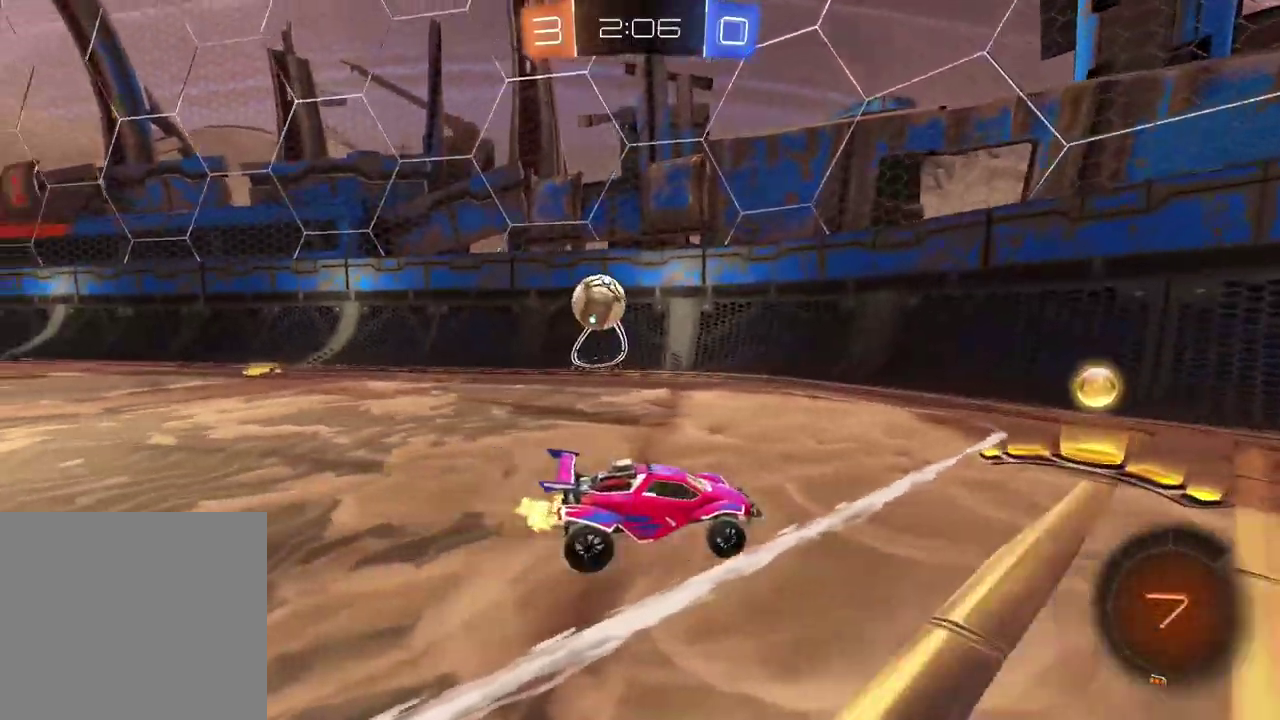
{"buttons": ["R2"], "left_stick": "left", "right_stick": "center", "events": [[183, "CIRCLE", "down"], [317, "CIRCLE", "up"], [367, "CIRCLE", "down"], [467, "CIRCLE", "up"]]}
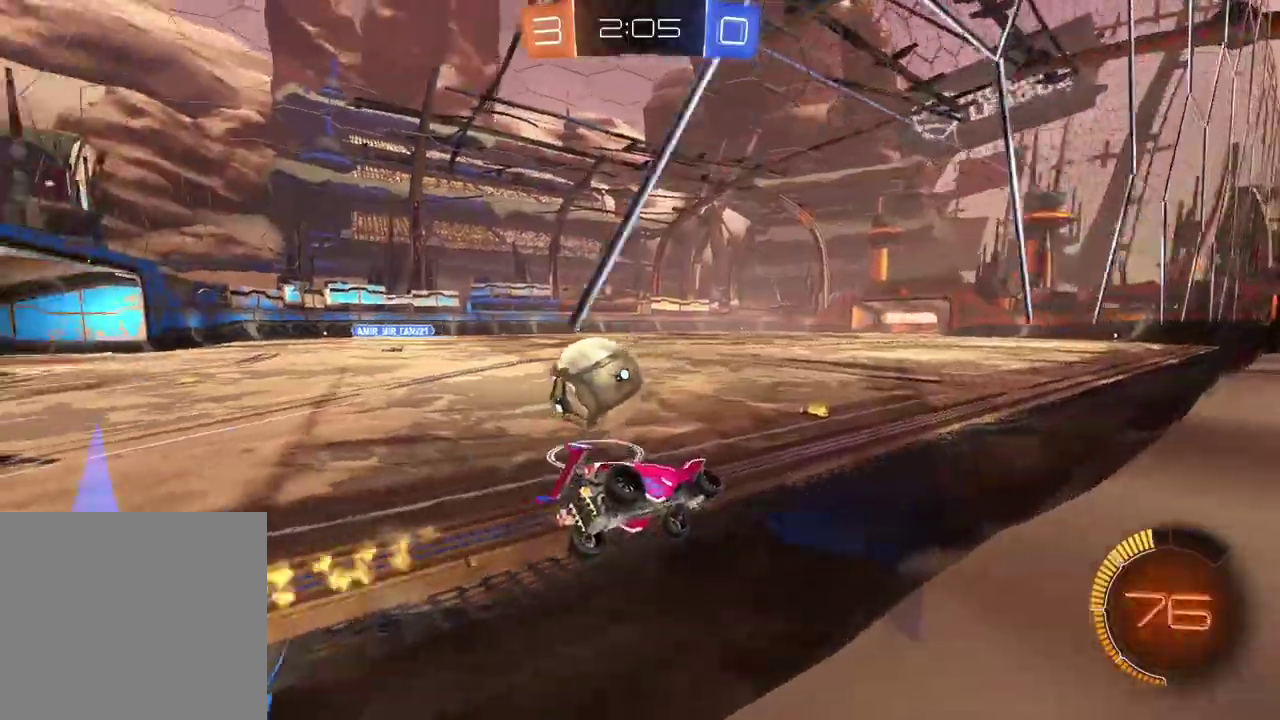
{"buttons": ["CIRCLE", "R2"], "left_stick": "center", "right_stick": "center", "events": [[167, "CIRCLE", "down"], [333, "left_stick", "right"], [483, "left_stick", "center"]]}
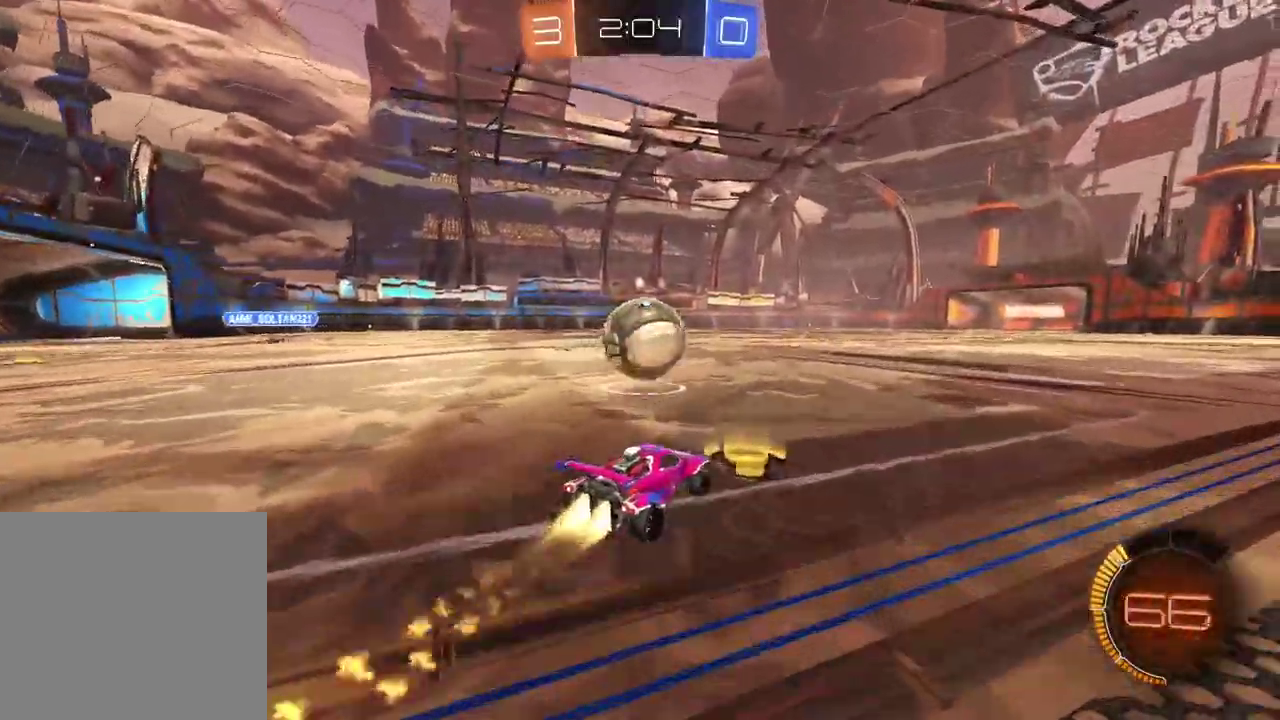
{"buttons": ["R2"], "left_stick": "center", "right_stick": "center", "events": [[233, "CIRCLE", "up"]]}
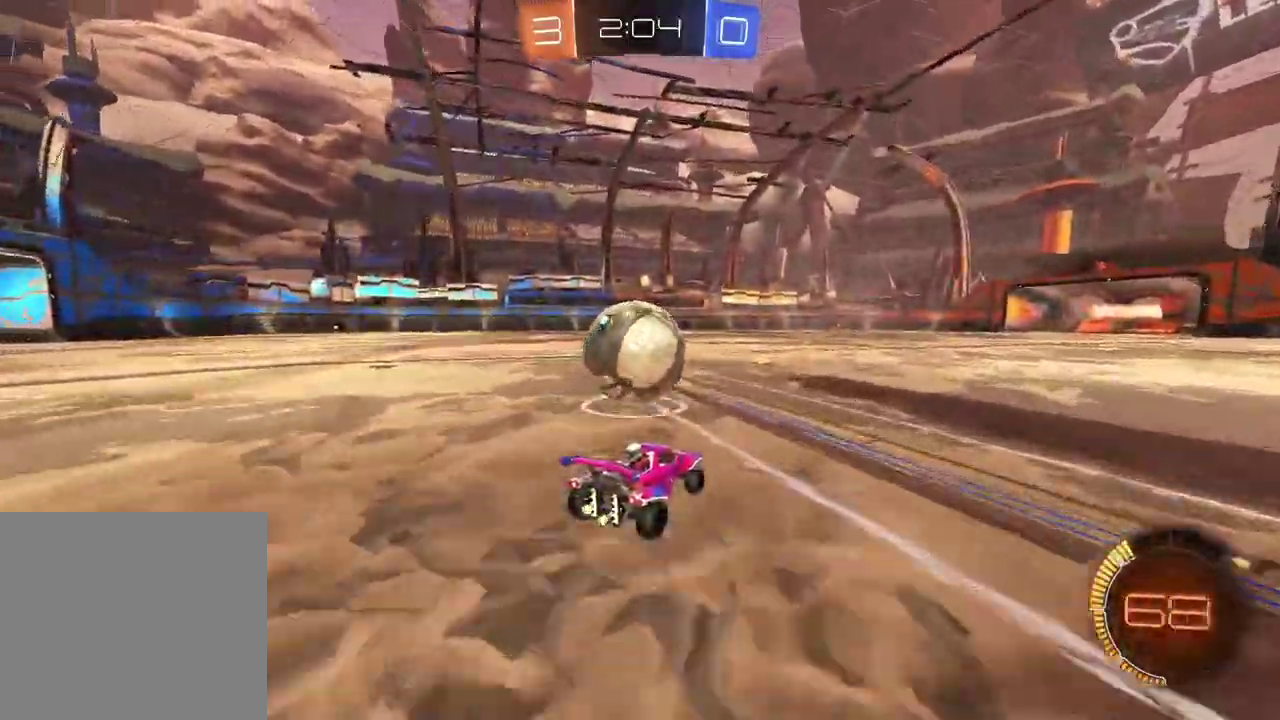
{"buttons": ["CIRCLE", "R2"], "left_stick": "left", "right_stick": "center", "events": [[367, "CIRCLE", "down"], [433, "left_stick", "left"]]}
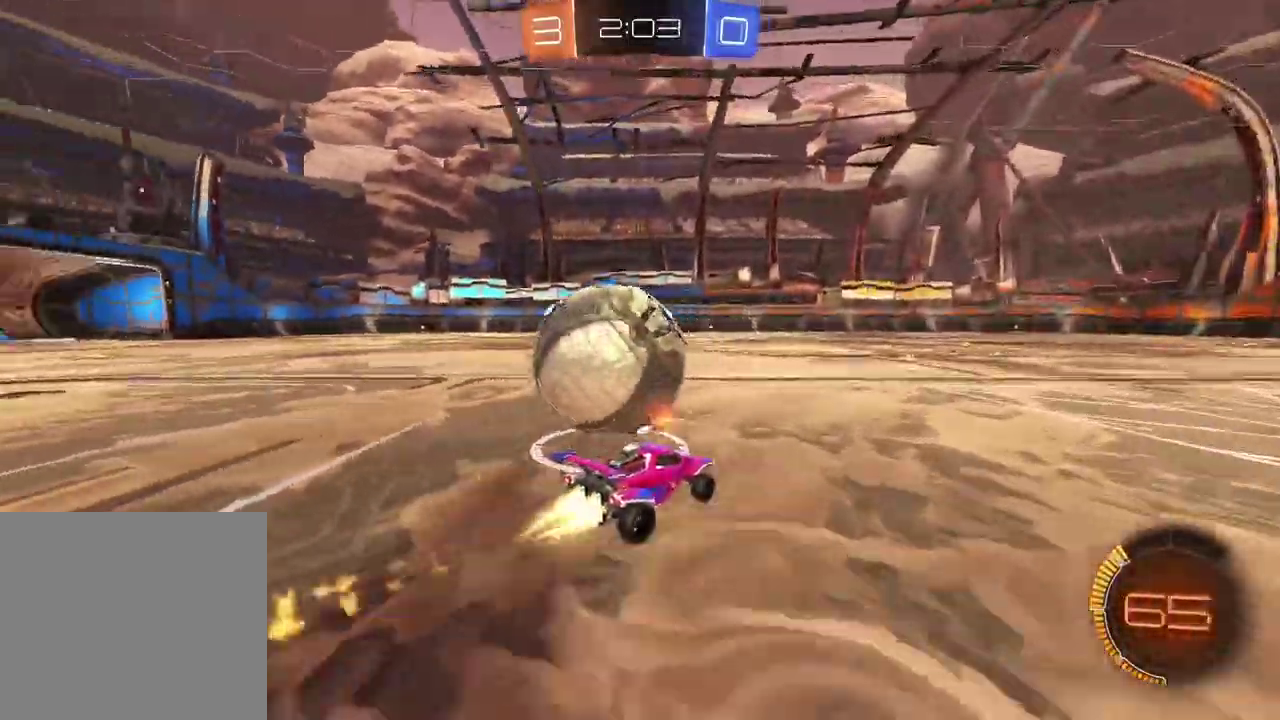
{"buttons": [], "left_stick": "center", "right_stick": "center", "events": [[67, "left_stick", "center"], [200, "CIRCLE", "up"], [267, "left_stick", "left"], [333, "R2", "up"], [400, "left_stick", "center"]]}
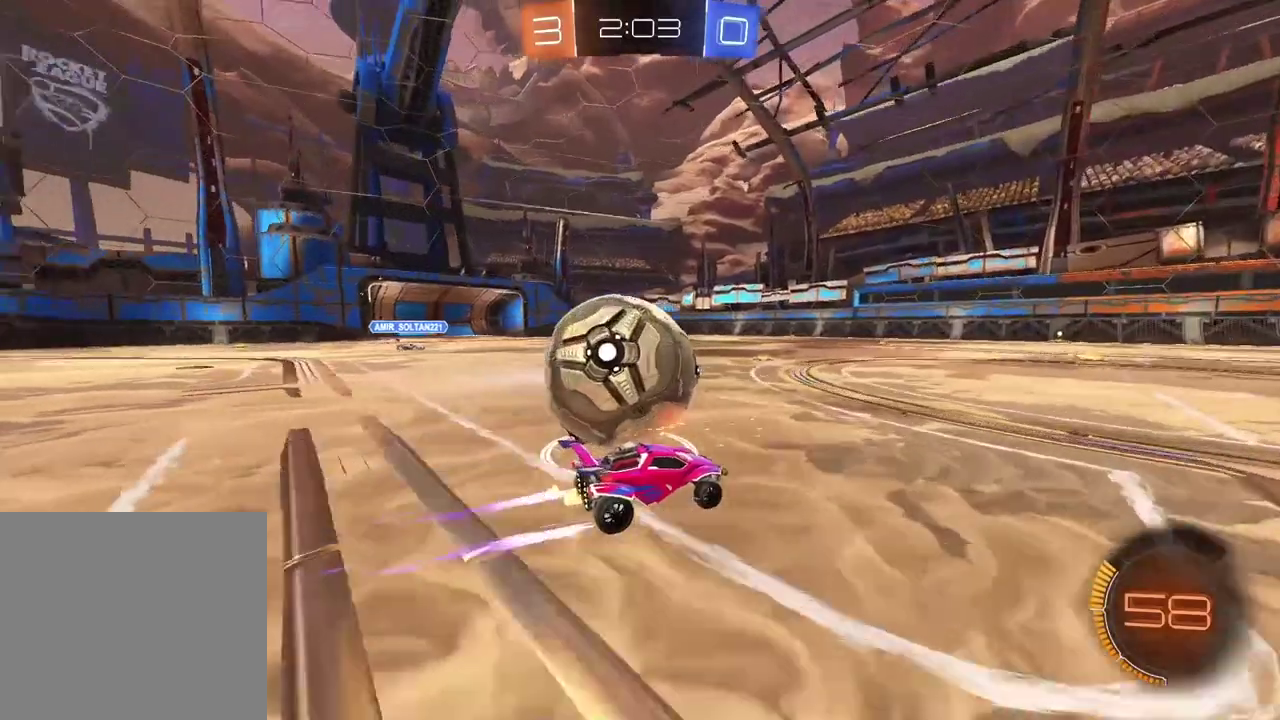
{"buttons": ["R2"], "left_stick": "left", "right_stick": "center", "events": [[183, "L2", "down"], [333, "L2", "up"], [467, "R2", "down"], [467, "left_stick", "left"]]}
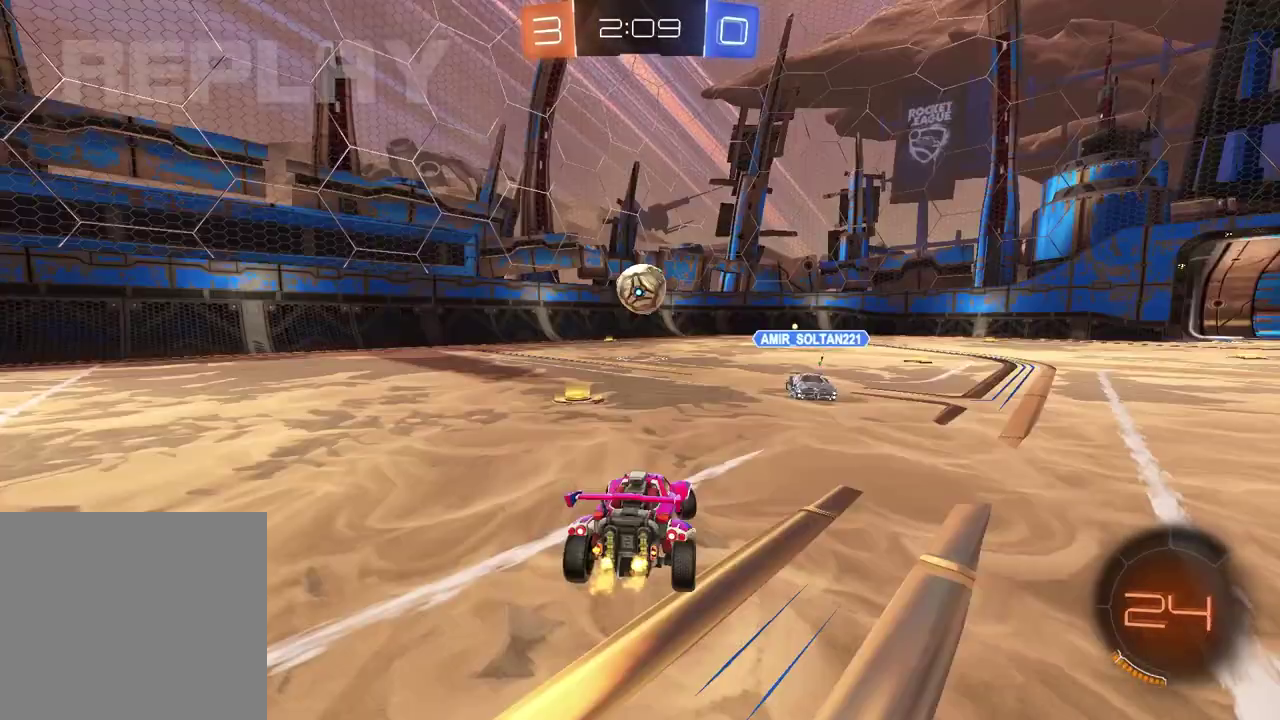
{"buttons": ["R2"], "left_stick": "center", "right_stick": "center", "events": [[433, "left_stick", "center"]]}
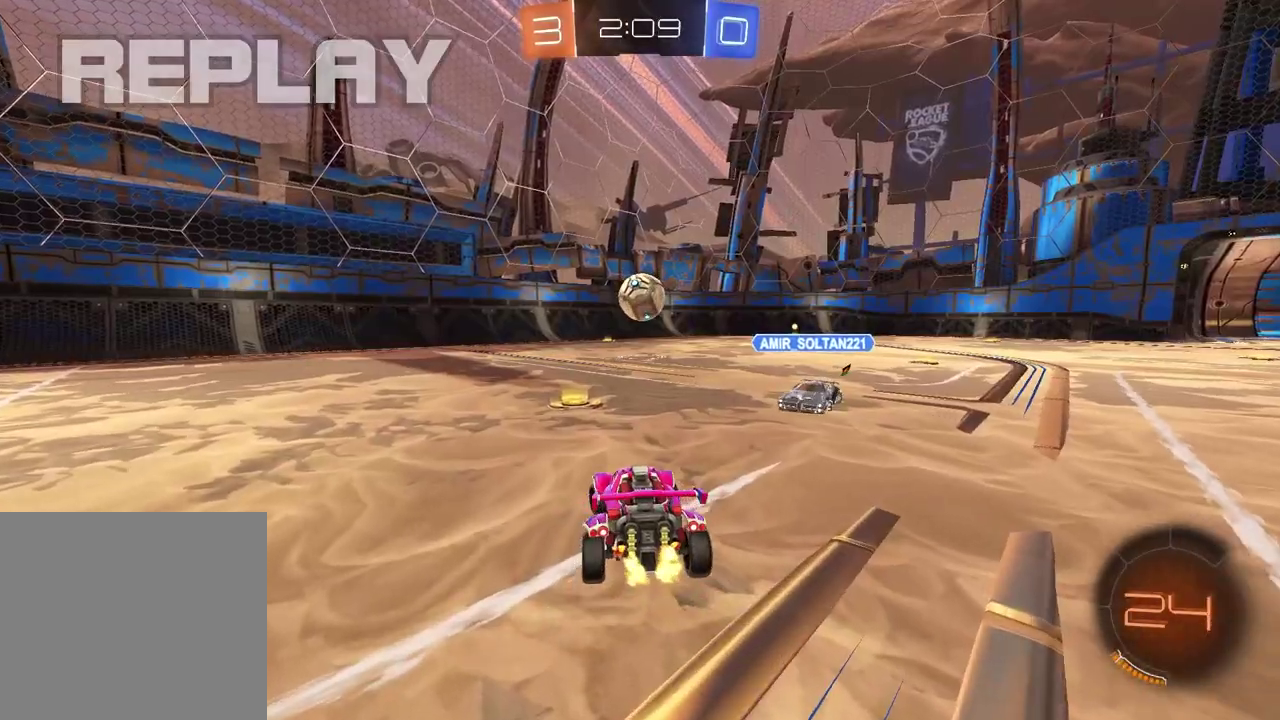
{"buttons": ["CROSS", "R2"], "left_stick": "up", "right_stick": "center"}
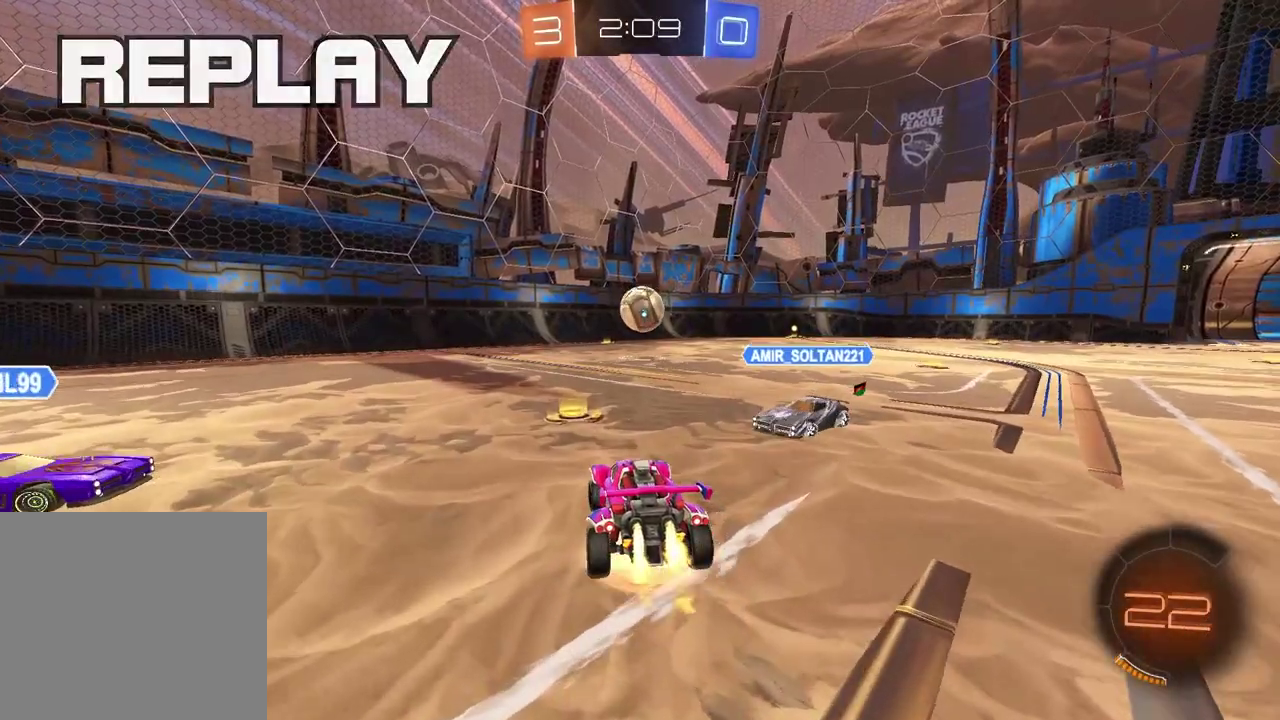
{"buttons": ["R2"], "left_stick": "center", "right_stick": "center", "events": [[167, "CROSS", "up"], [433, "left_stick", "center"]]}
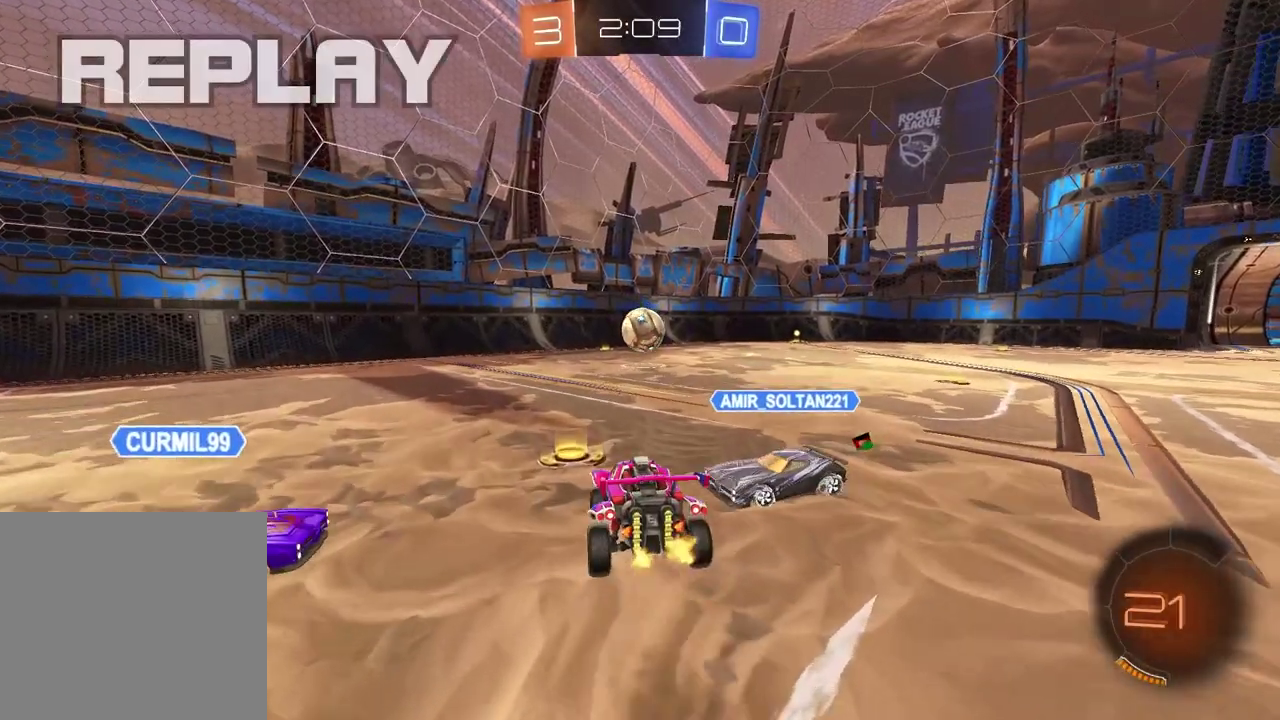
{"buttons": ["R2"], "left_stick": "center", "right_stick": "center", "events": []}
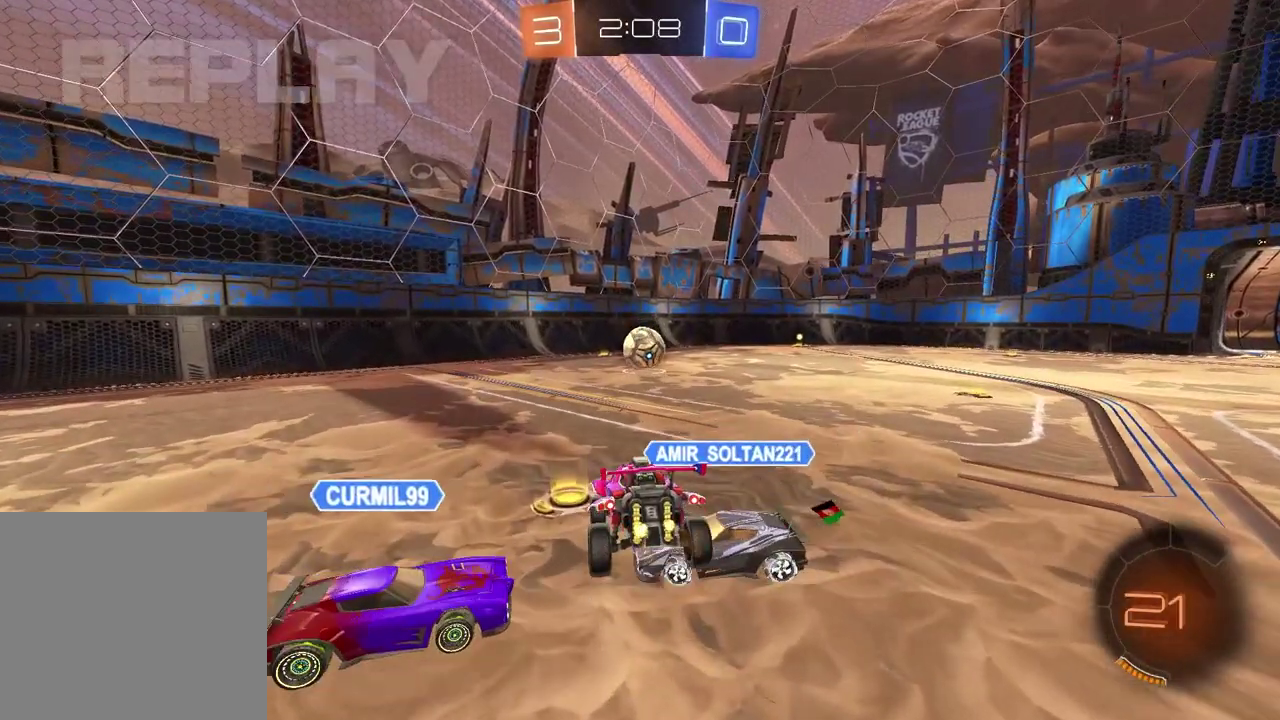
{"buttons": ["R2"], "left_stick": "center", "right_stick": "center", "events": []}
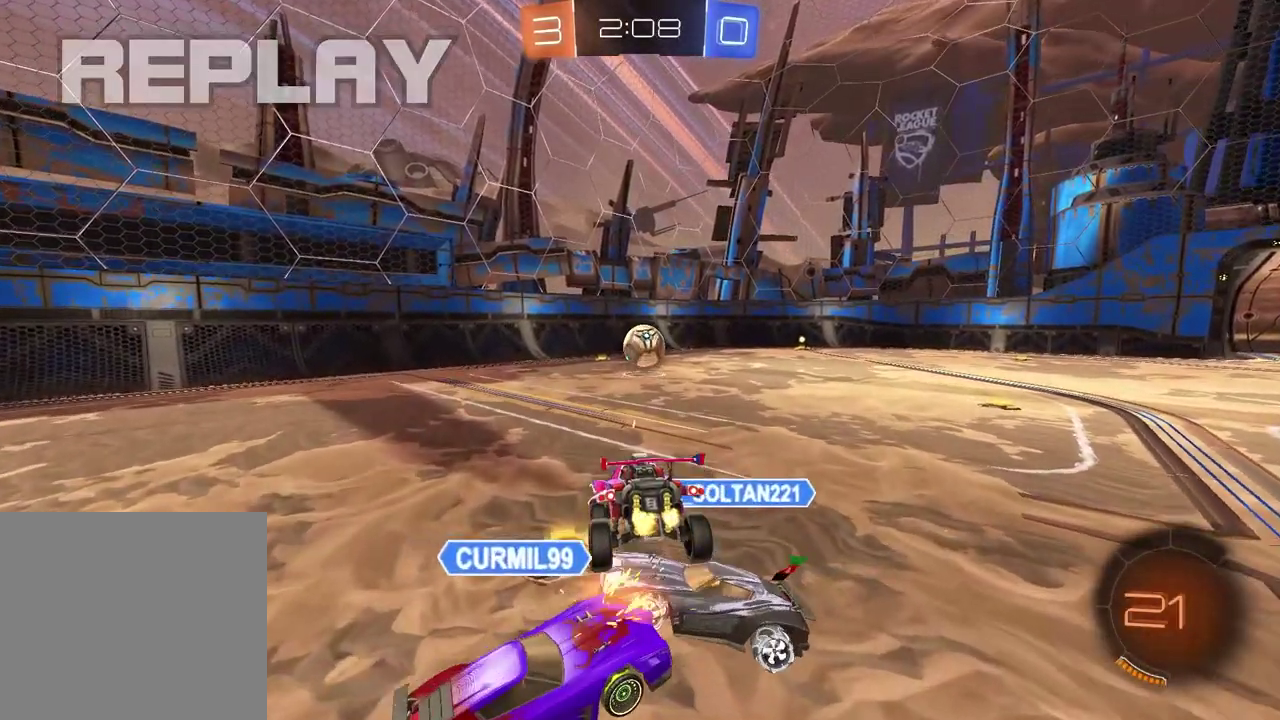
{"buttons": ["R2"], "left_stick": "down", "right_stick": "center", "events": [[383, "left_stick", "down"]]}
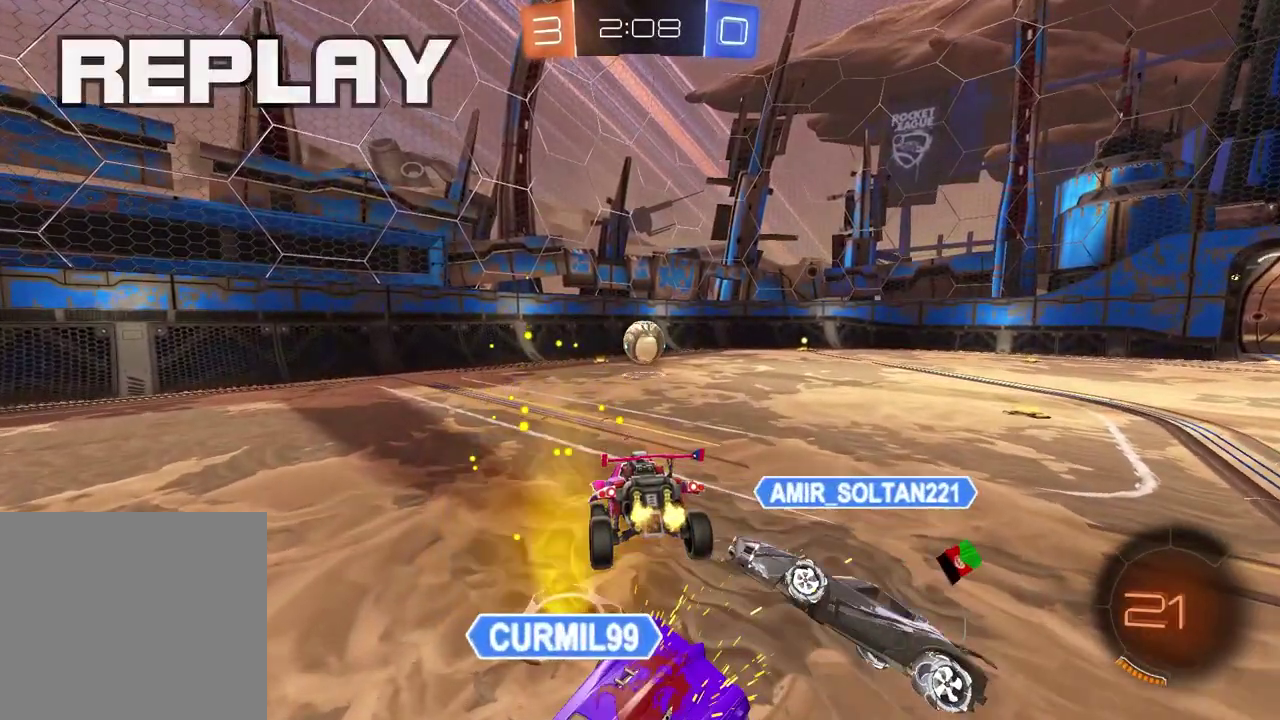
{"buttons": ["R2"], "left_stick": "down", "right_stick": "center", "events": []}
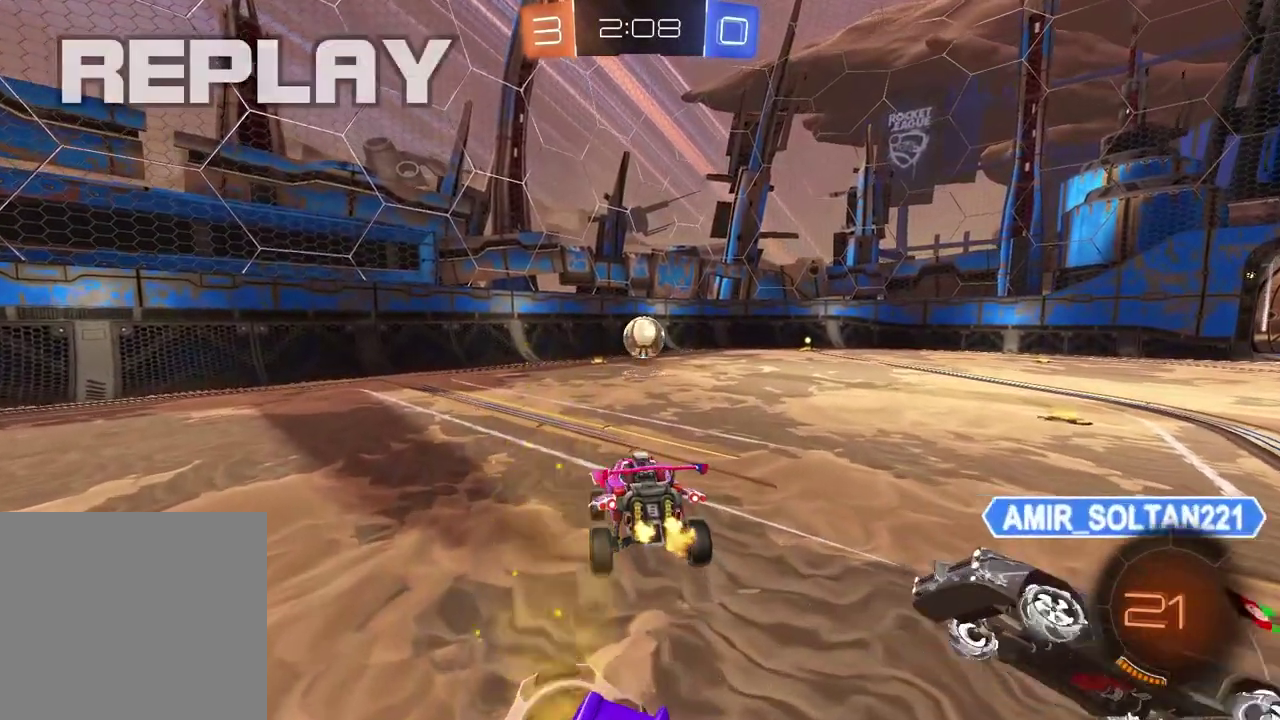
{"buttons": ["L2", "R2"], "left_stick": "up", "right_stick": "center", "events": [[317, "left_stick", "up-right"], [400, "left_stick", "center"], [467, "L2", "down"], [467, "left_stick", "up"]]}
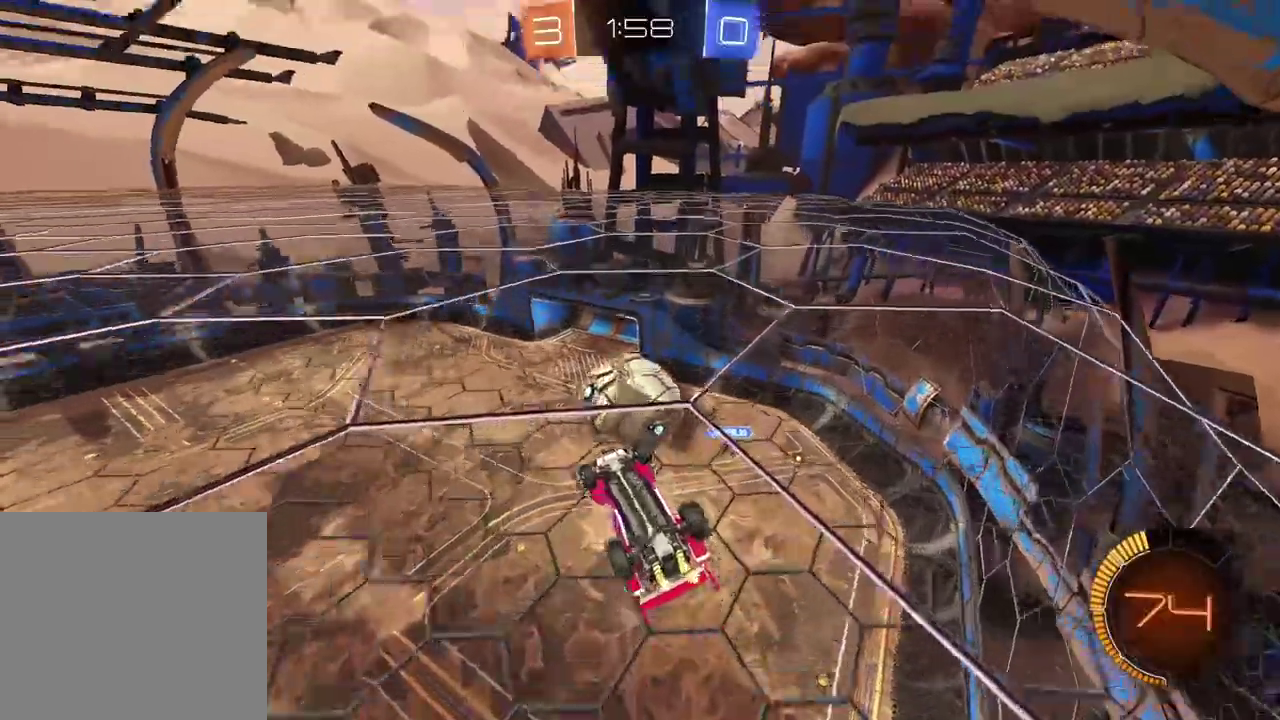
{"buttons": ["L2"], "left_stick": "left", "right_stick": "center", "events": [[50, "CIRCLE", "down"], [167, "left_stick", "up-right"], [233, "left_stick", "center"], [300, "left_stick", "up-right"], [367, "left_stick", "left"], [400, "CIRCLE", "up"], [433, "R2", "up"]]}
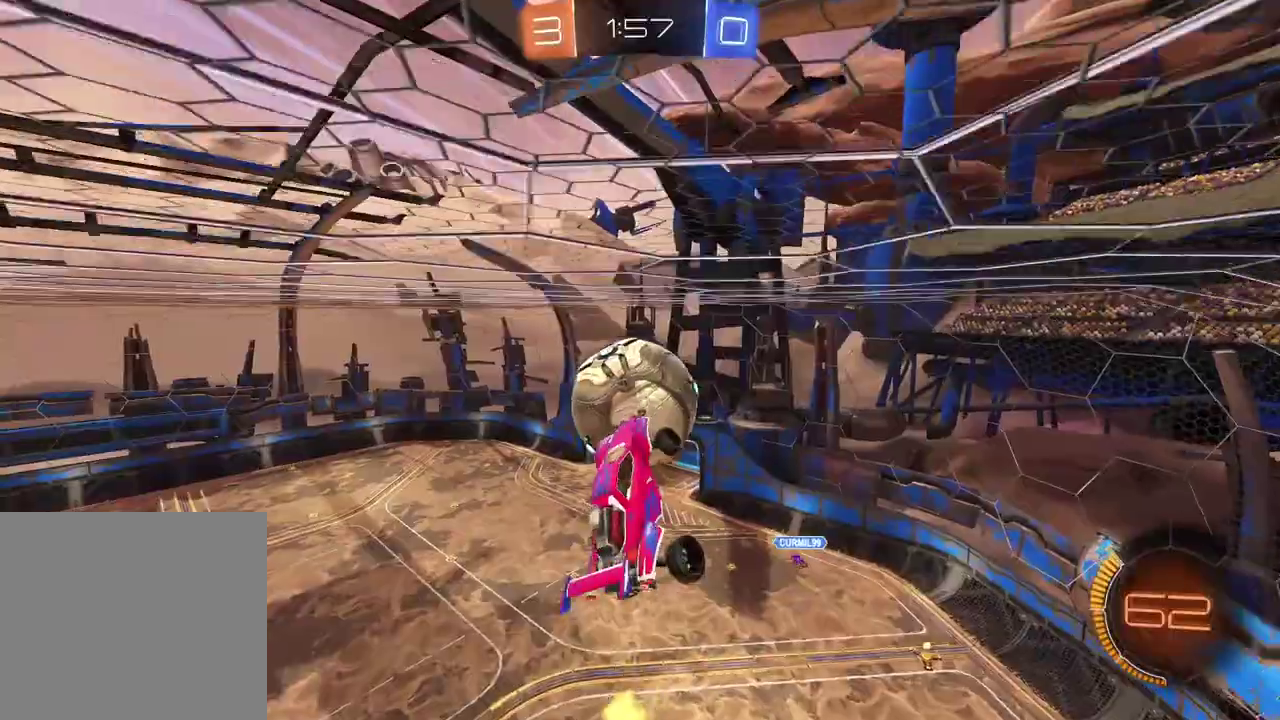
{"buttons": ["L2", "R2"], "left_stick": "down", "right_stick": "center", "events": [[217, "CIRCLE", "down"], [217, "R2", "down"], [217, "left_stick", "center"], [367, "left_stick", "down"], [500, "CIRCLE", "up"]]}
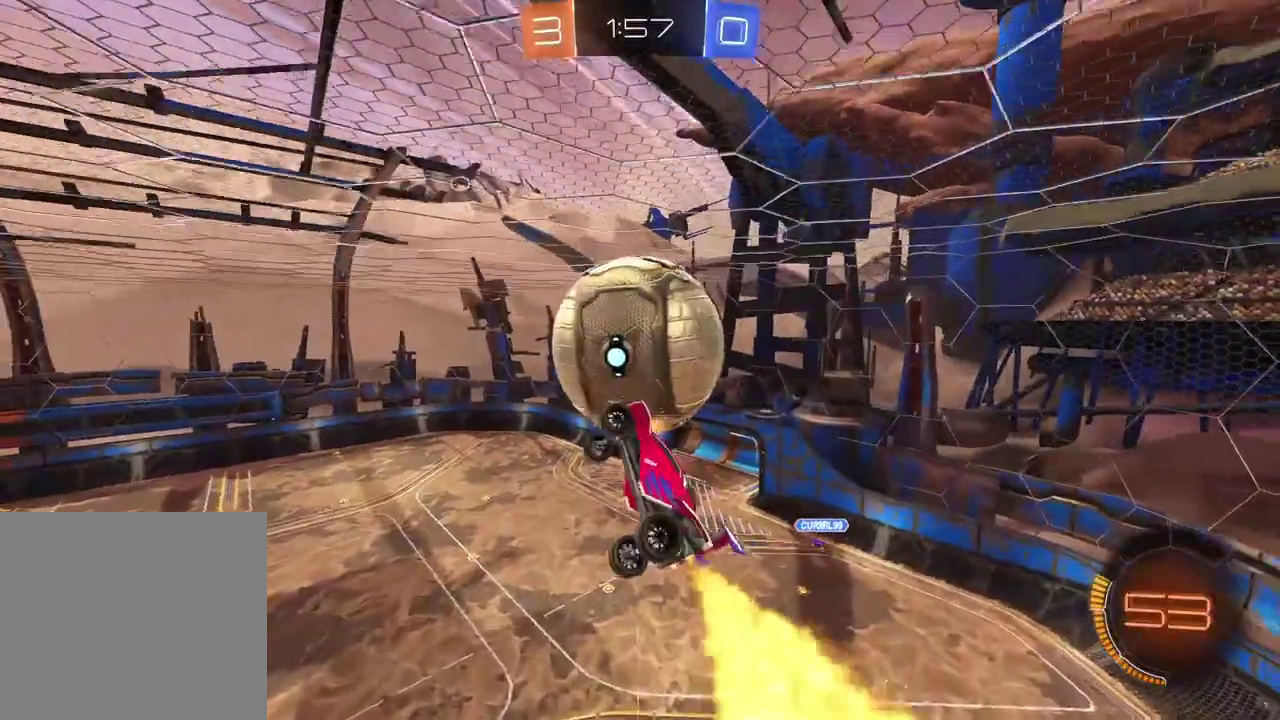
{"buttons": [], "left_stick": "up-left", "right_stick": "center", "events": [[100, "CIRCLE", "down"], [117, "left_stick", "center"], [283, "CIRCLE", "up"], [367, "R2", "up"], [400, "left_stick", "up"], [483, "left_stick", "up-left"], [500, "L2", "up"]]}
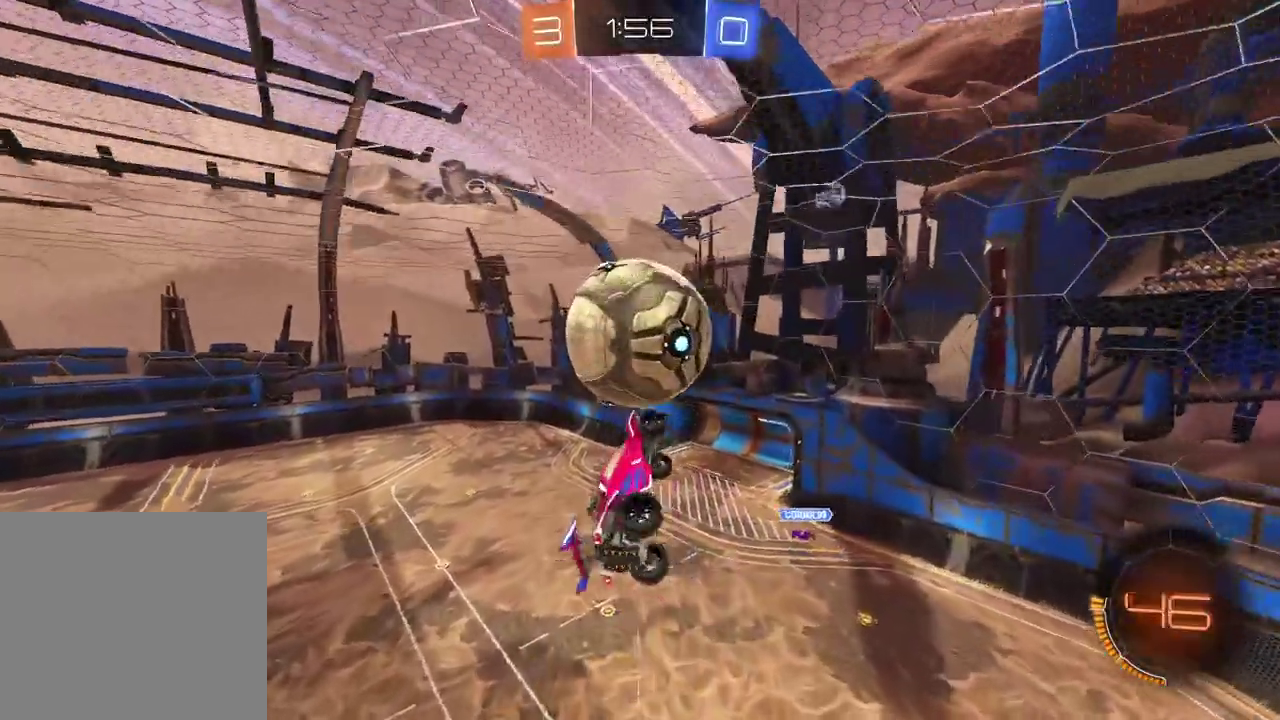
{"buttons": ["R2"], "left_stick": "up-left", "right_stick": "center", "events": [[17, "R2", "down"], [83, "CIRCLE", "down"], [233, "CIRCLE", "up"]]}
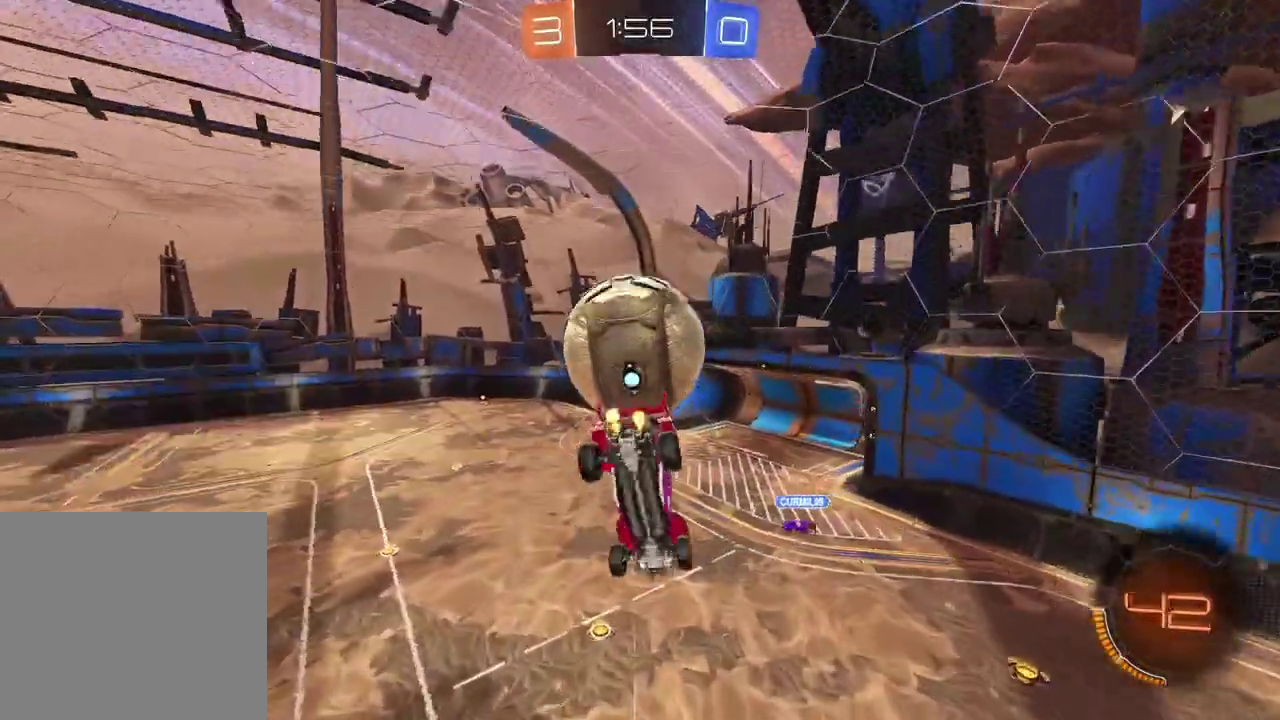
{"buttons": ["L2"], "left_stick": "up-left", "right_stick": "center"}
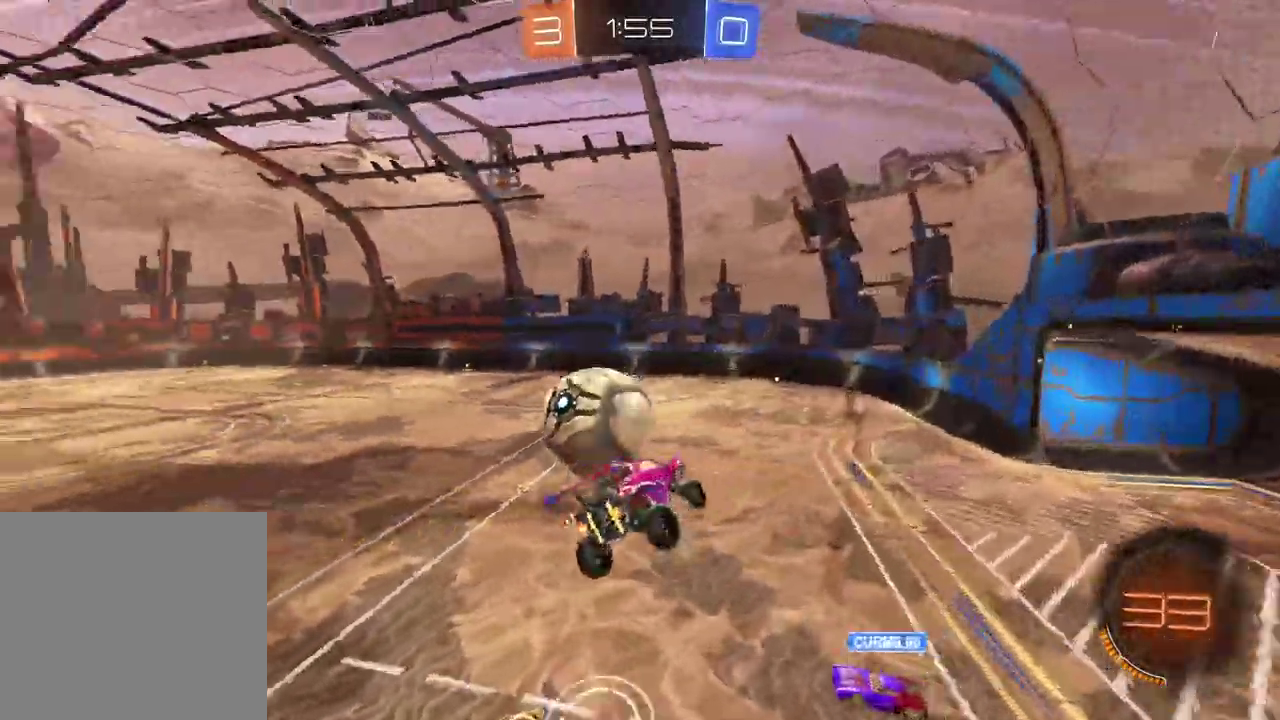
{"buttons": ["L2"], "left_stick": "center", "right_stick": "center"}
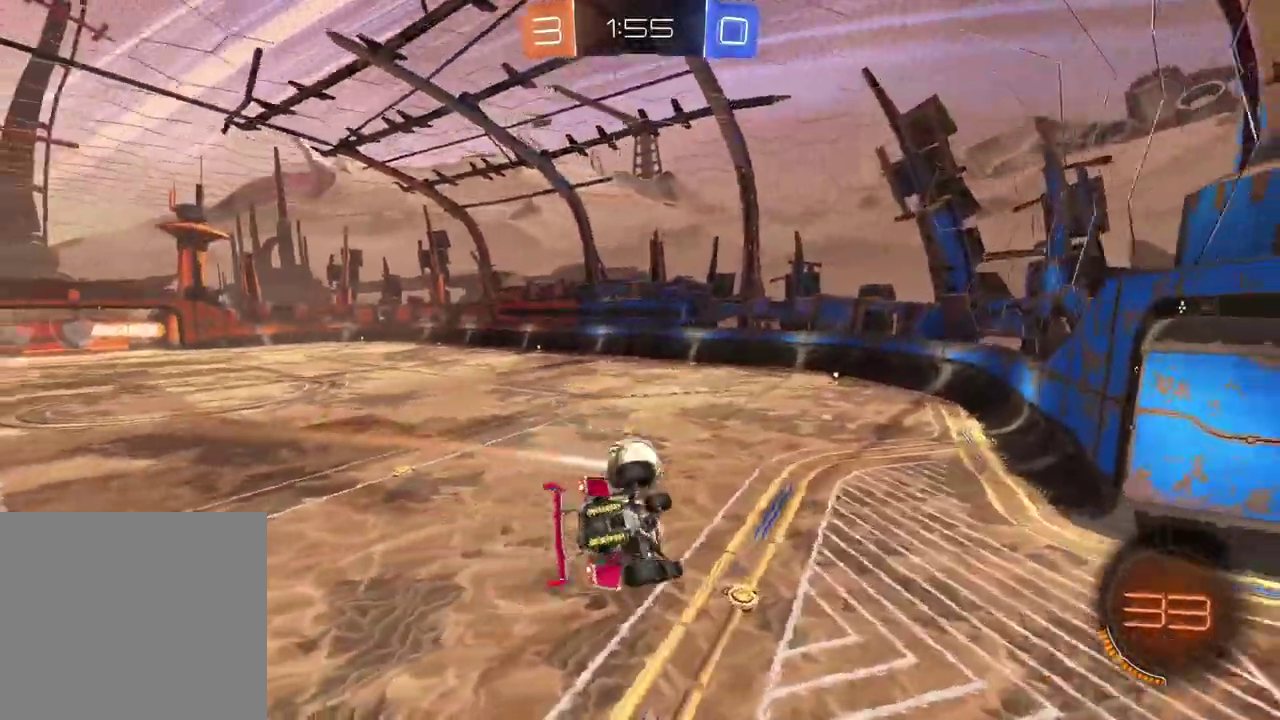
{"buttons": [], "left_stick": "down-right", "right_stick": "center"}
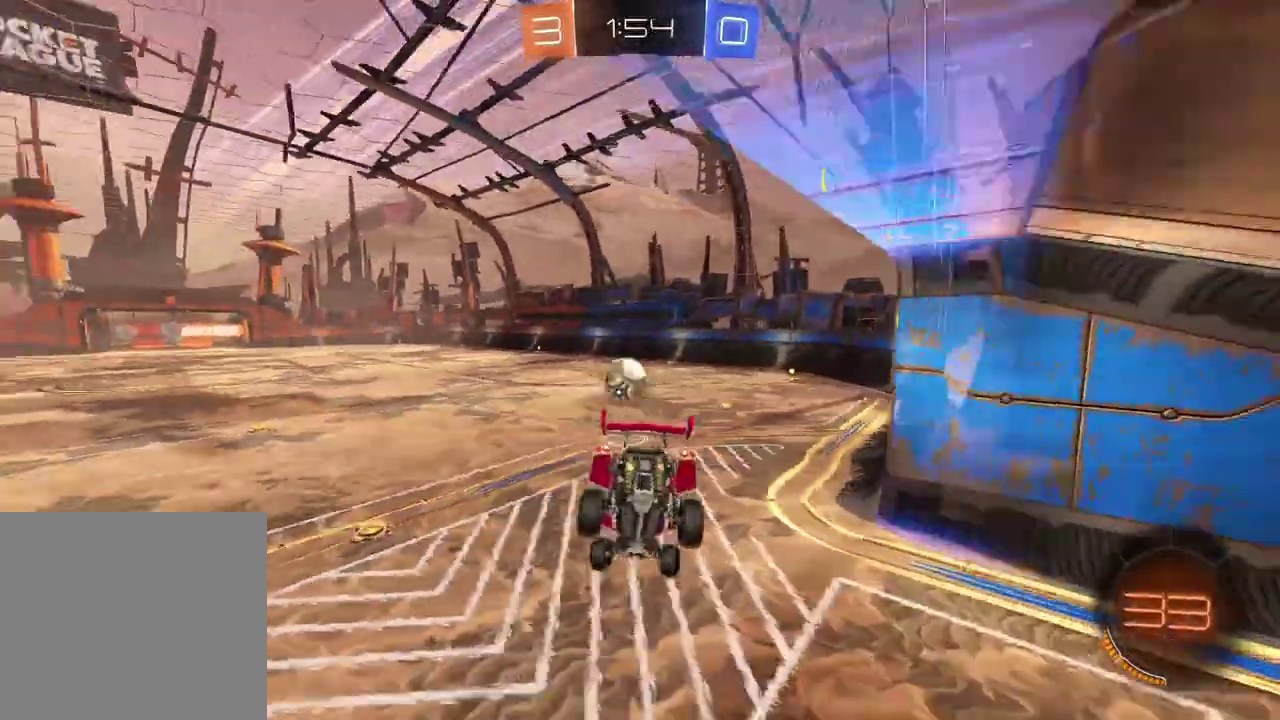
{"buttons": ["R2"], "left_stick": "left", "right_stick": "center"}
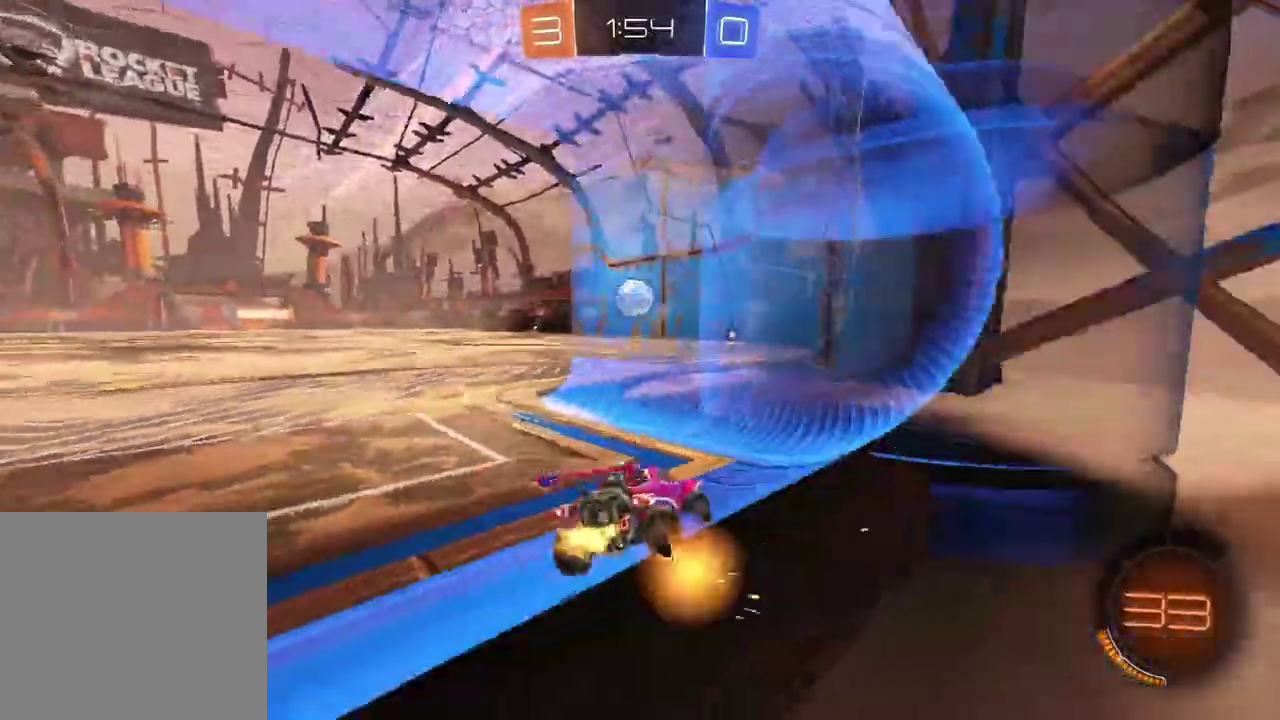
{"buttons": ["CIRCLE", "TRIANGLE", "R2"], "left_stick": "up-right", "right_stick": "center", "events": [[350, "left_stick", "center"], [400, "CIRCLE", "down"], [483, "TRIANGLE", "down"], [500, "left_stick", "up-right"]]}
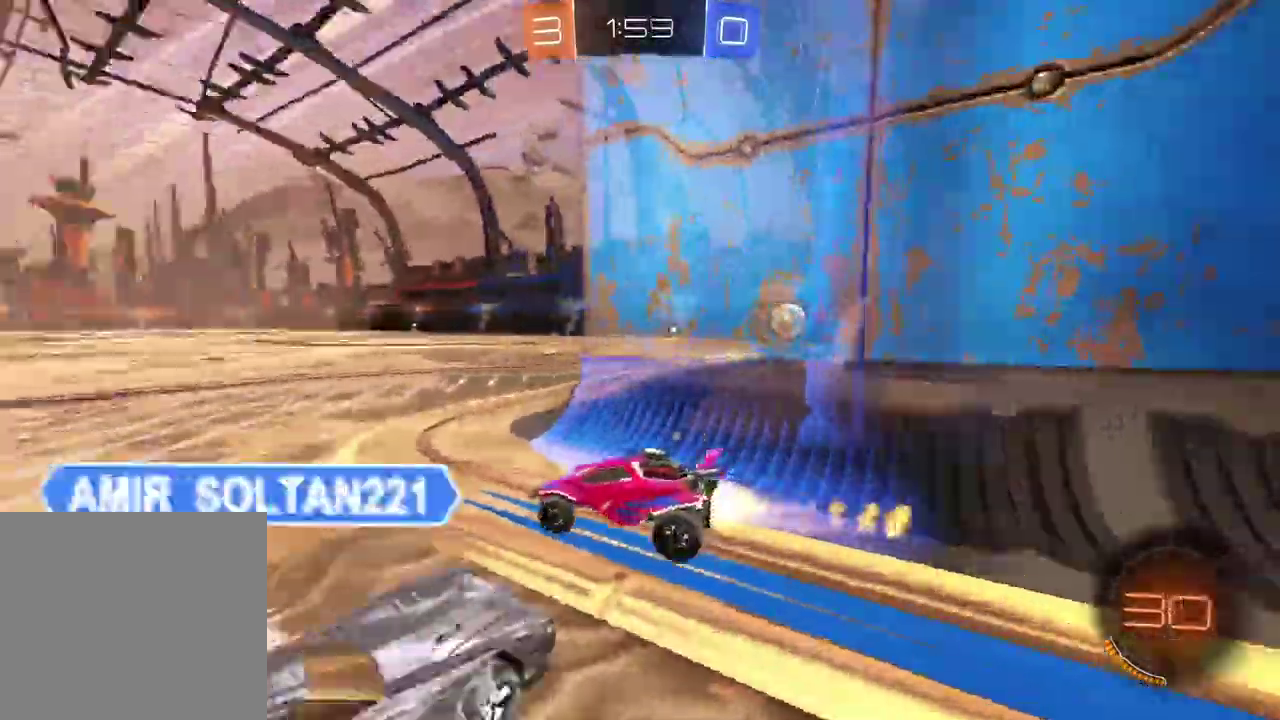
{"buttons": ["R2"], "left_stick": "center", "right_stick": "center", "events": [[183, "TRIANGLE", "up"], [233, "left_stick", "right"], [400, "left_stick", "center"], [483, "CIRCLE", "up"]]}